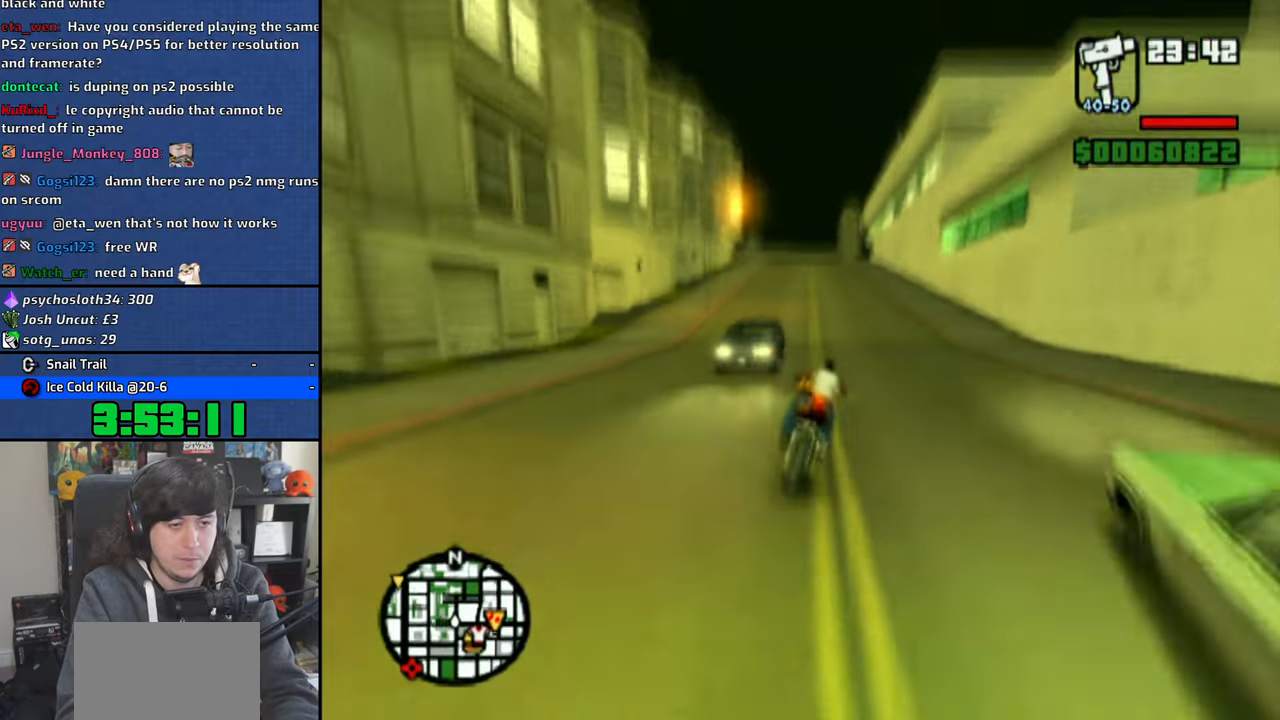
Gameplay with a controller (PlayStation layout); each line is a JSON object with the inputs held at the frame after it. "events" lists button and stick changes between this image and that frame as [ms after this image, input, new state], when the widget could be followed in between.
{"buttons": [], "left_stick": "left", "right_stick": "center", "events": [[316, "left_stick", "left"], [316, "right_stick", "center"], [433, "CROSS", "up"]]}
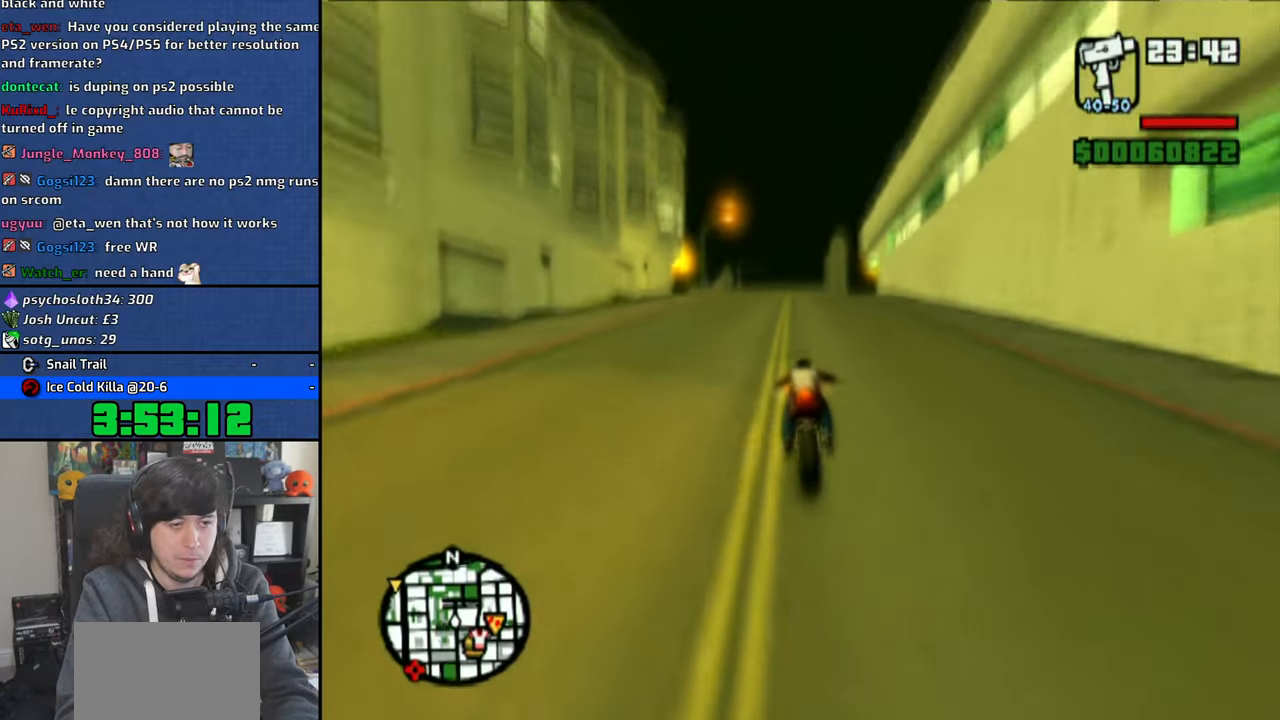
{"buttons": [], "left_stick": "left", "right_stick": "center", "events": [[216, "R1", "down"], [316, "R1", "up"], [416, "CROSS", "down"], [483, "CROSS", "up"]]}
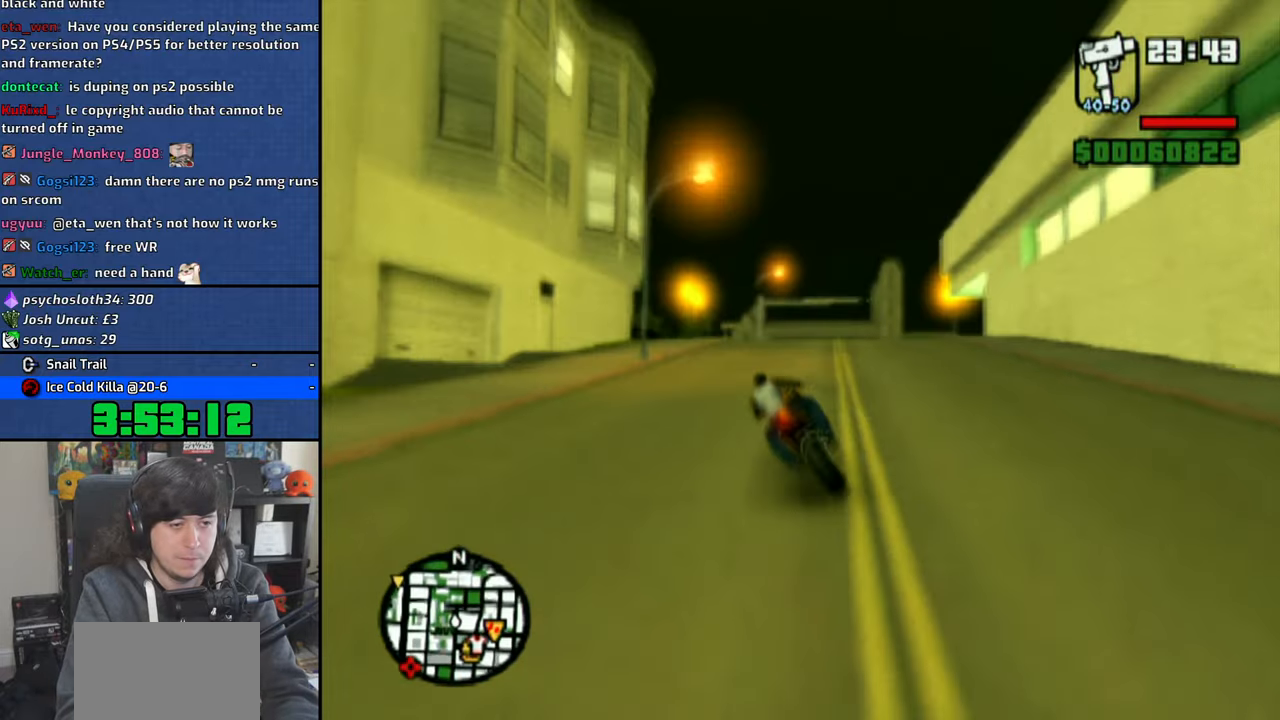
{"buttons": [], "left_stick": "left", "right_stick": "center", "events": [[66, "CROSS", "down"], [150, "CROSS", "up"], [216, "CROSS", "down"], [316, "CROSS", "up"]]}
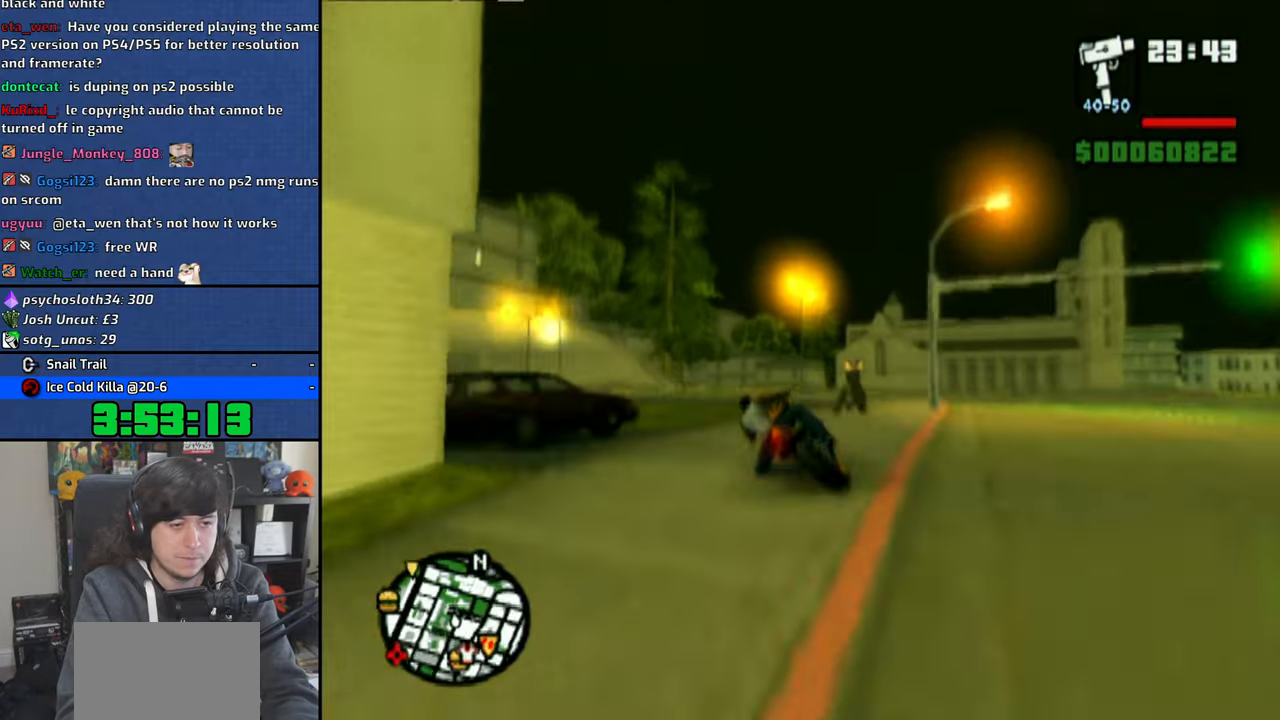
{"buttons": [], "left_stick": "left", "right_stick": "center", "events": [[400, "CROSS", "down"], [483, "CROSS", "up"]]}
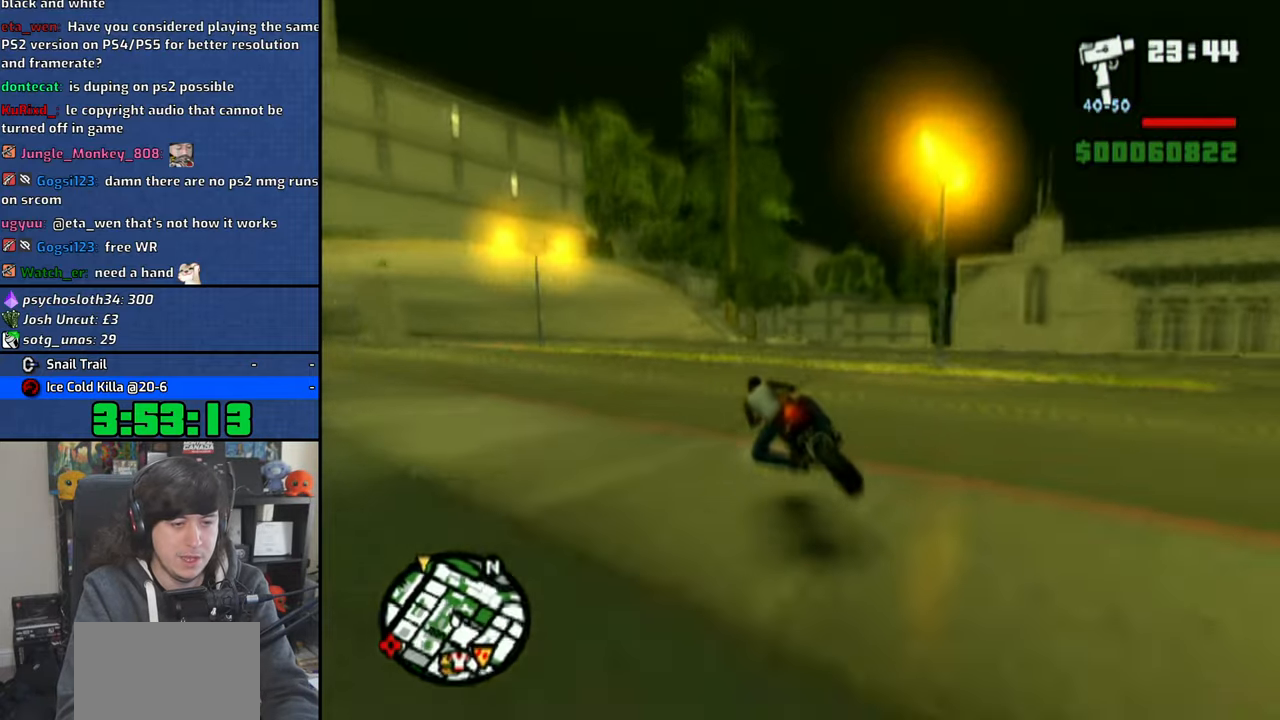
{"buttons": ["CROSS"], "left_stick": "left", "right_stick": "center", "events": [[50, "CROSS", "down"]]}
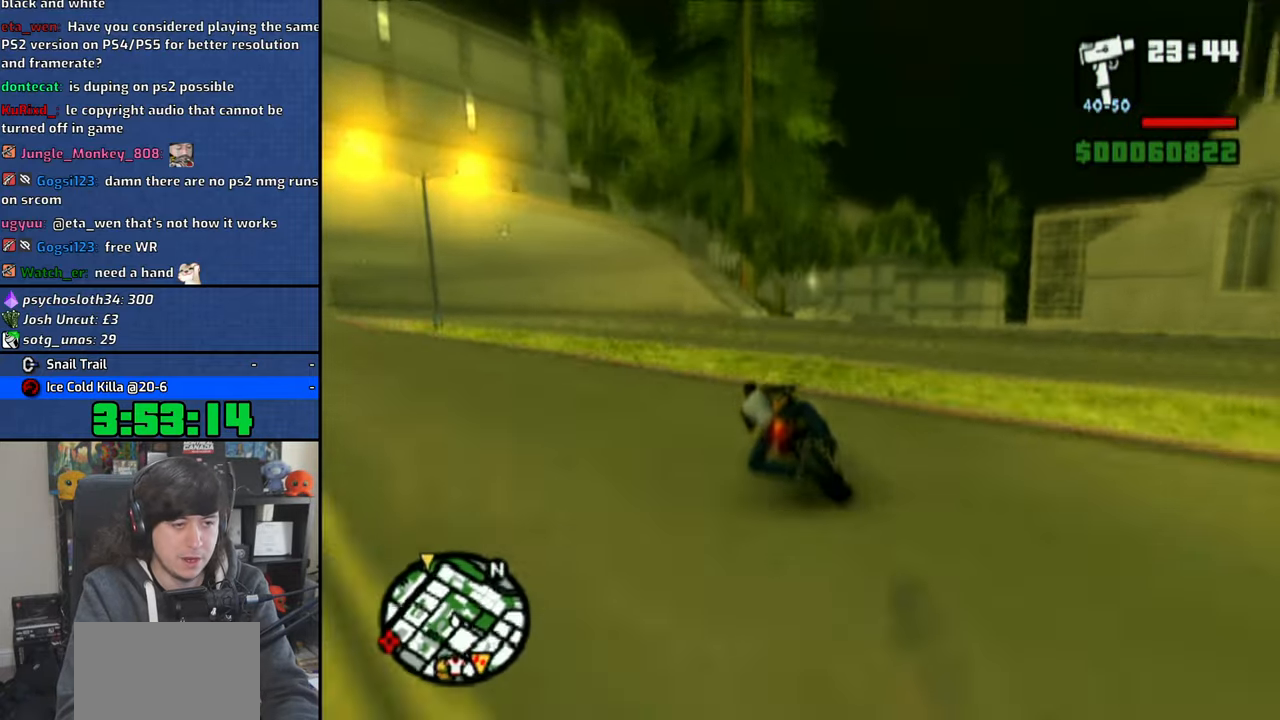
{"buttons": ["CROSS"], "left_stick": "left", "right_stick": "center", "events": []}
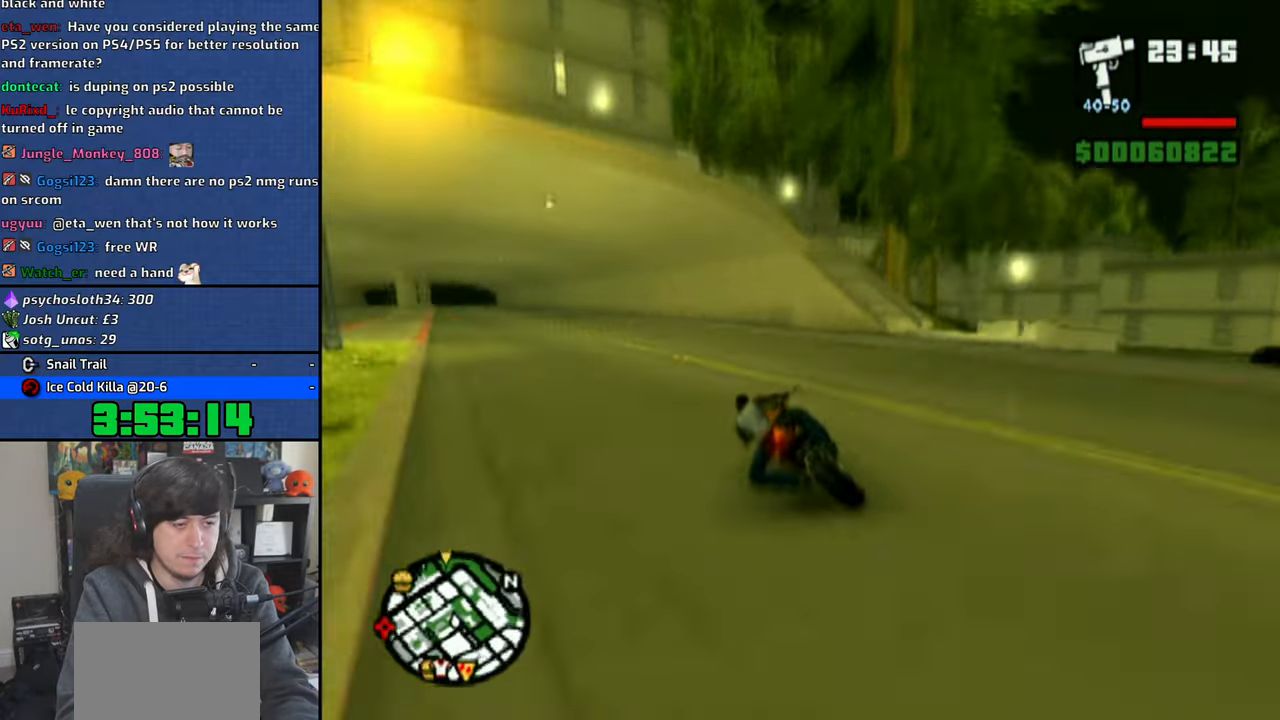
{"buttons": ["CROSS"], "left_stick": "up-left", "right_stick": "center", "events": [[283, "left_stick", "up-left"]]}
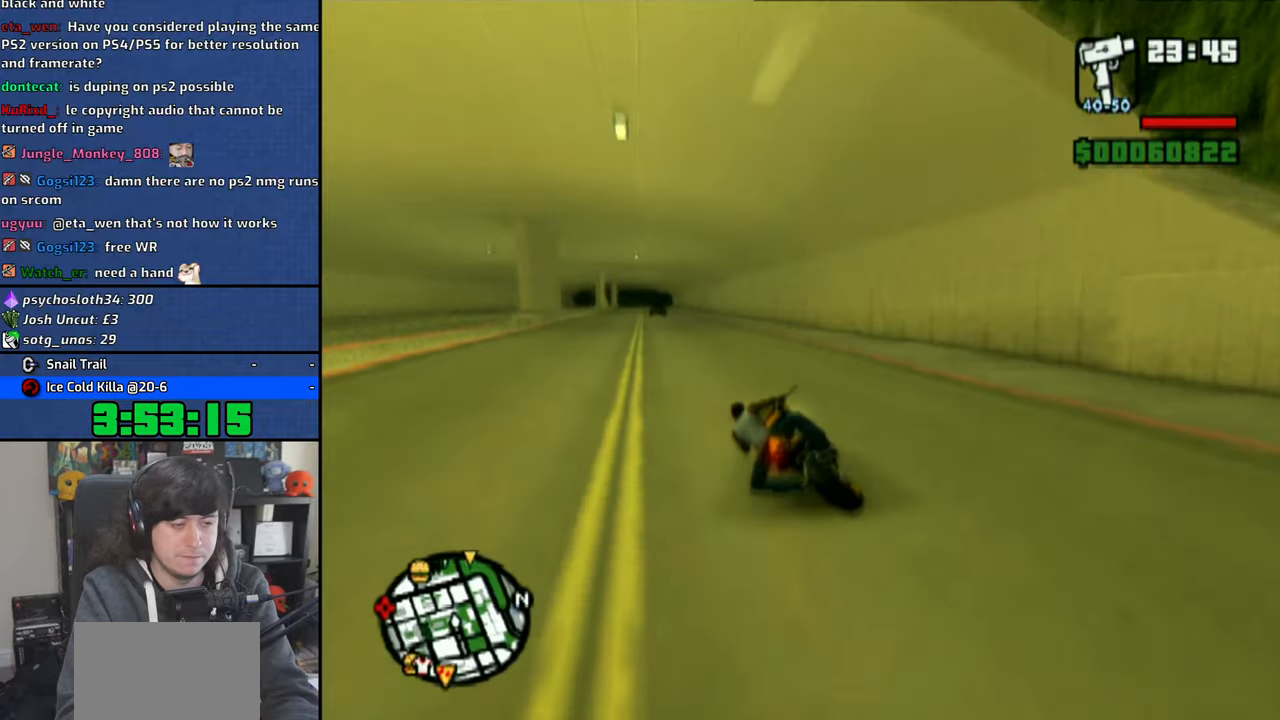
{"buttons": ["CROSS"], "left_stick": "up-right", "right_stick": "down", "events": [[116, "left_stick", "center"], [116, "right_stick", "down"], [200, "left_stick", "up"], [300, "left_stick", "center"], [383, "left_stick", "up-right"]]}
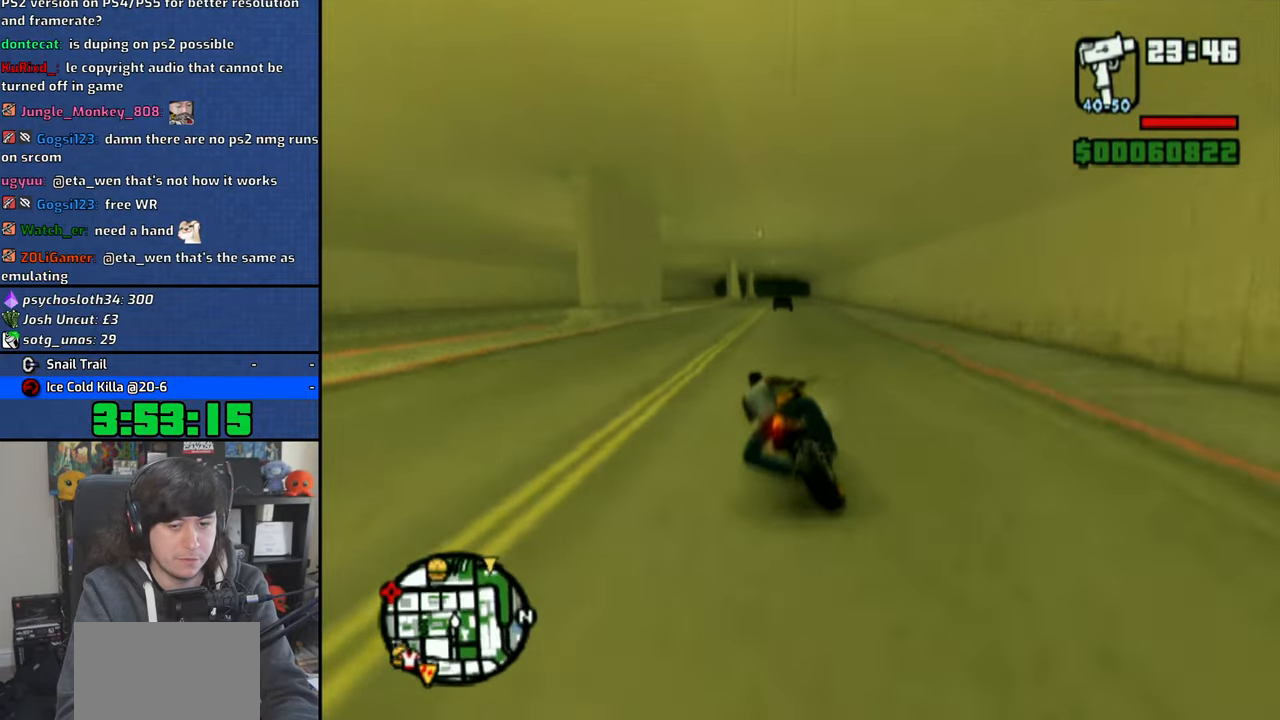
{"buttons": ["CROSS"], "left_stick": "up-right", "right_stick": "down", "events": [[216, "left_stick", "center"], [283, "left_stick", "up-right"]]}
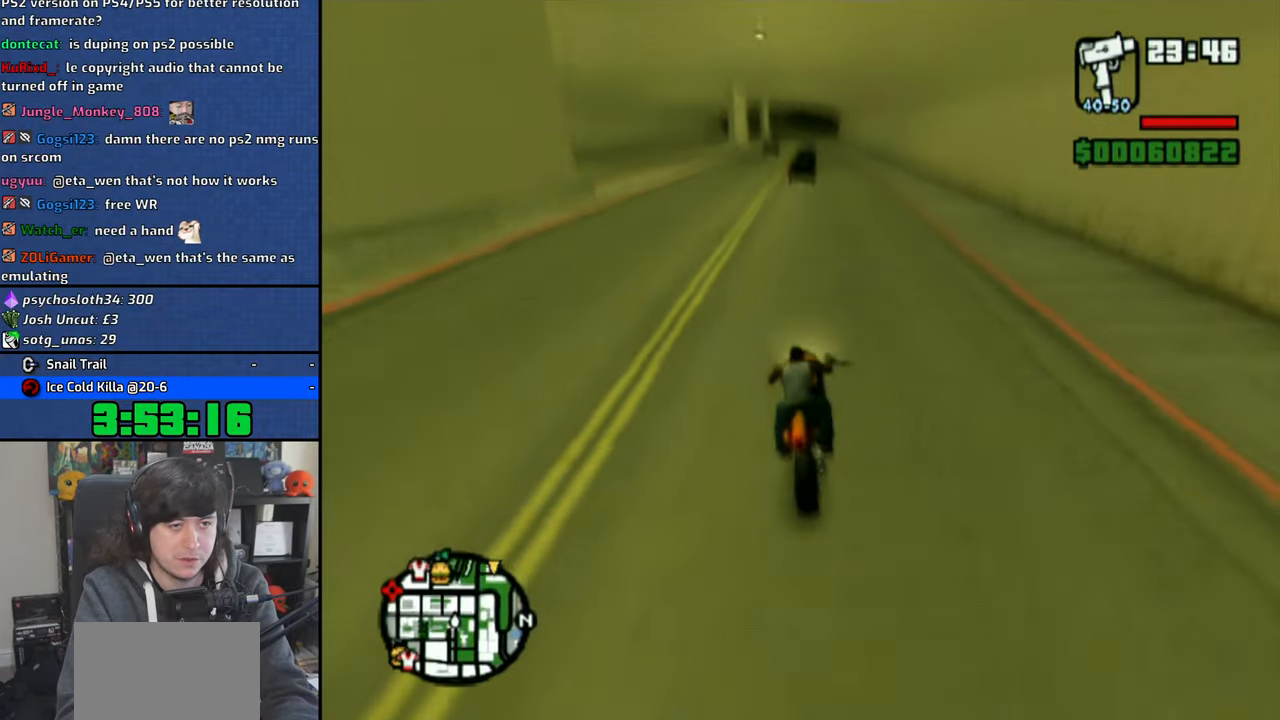
{"buttons": ["CROSS"], "left_stick": "center", "right_stick": "down", "events": [[183, "left_stick", "up"], [500, "left_stick", "center"]]}
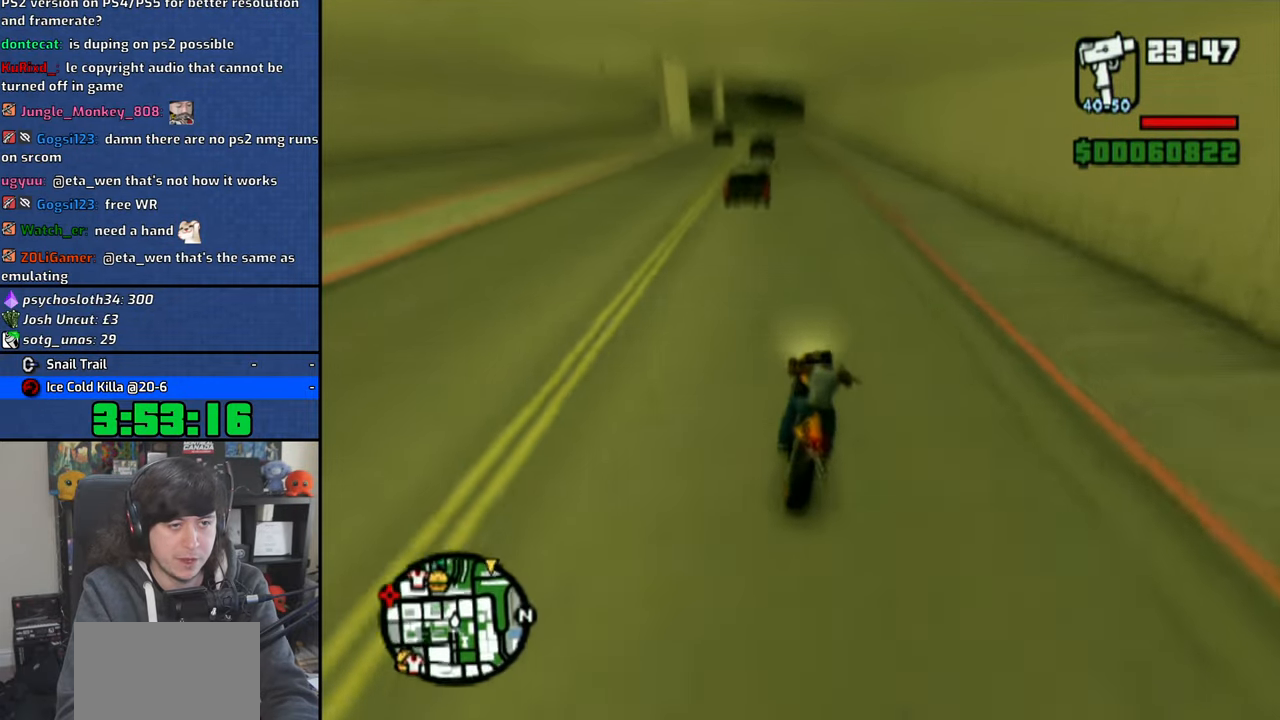
{"buttons": ["CROSS"], "left_stick": "up-left", "right_stick": "down", "events": [[66, "left_stick", "up-left"]]}
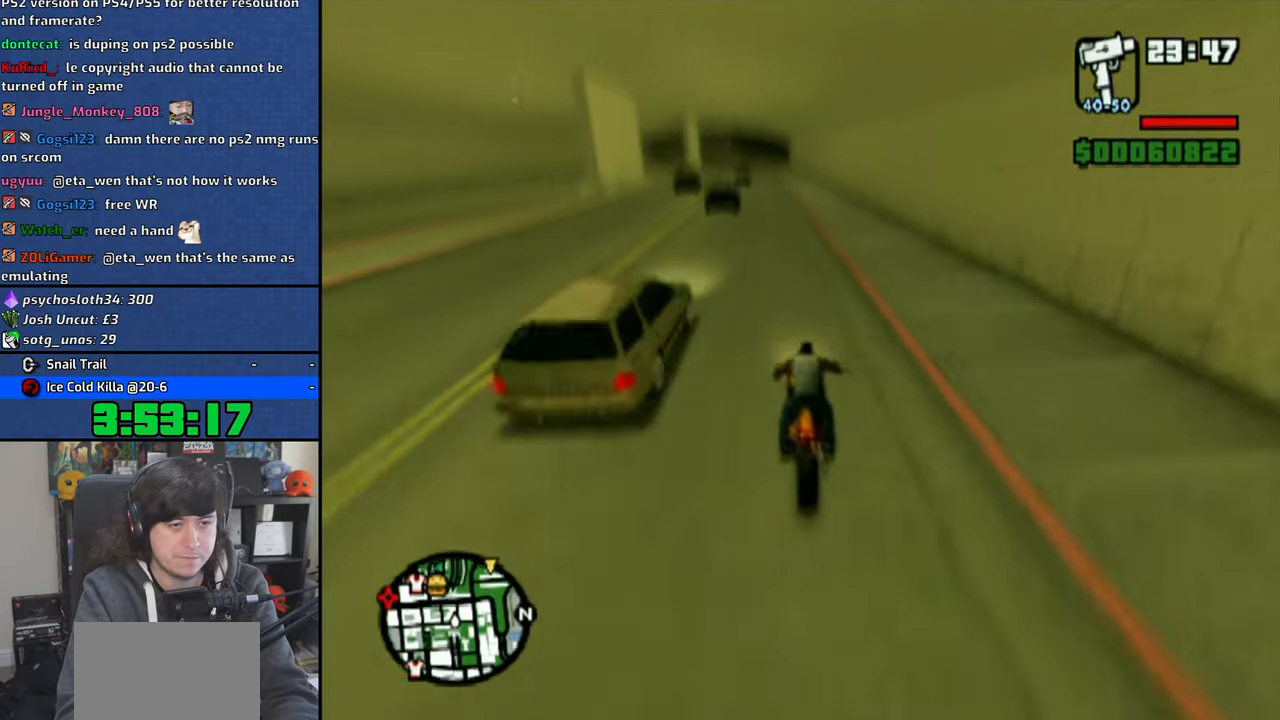
{"buttons": ["CROSS"], "left_stick": "up-left", "right_stick": "down", "events": []}
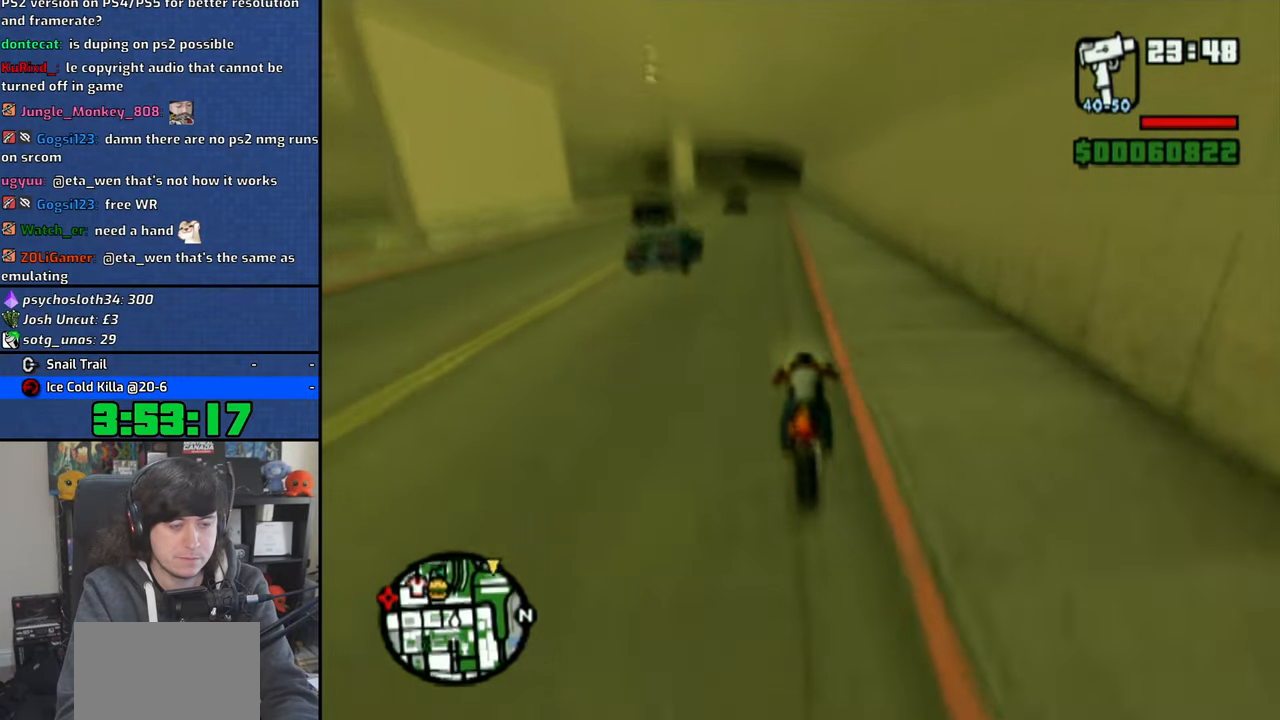
{"buttons": ["CROSS"], "left_stick": "up", "right_stick": "down", "events": [[83, "left_stick", "up"], [183, "left_stick", "center"], [250, "left_stick", "up"]]}
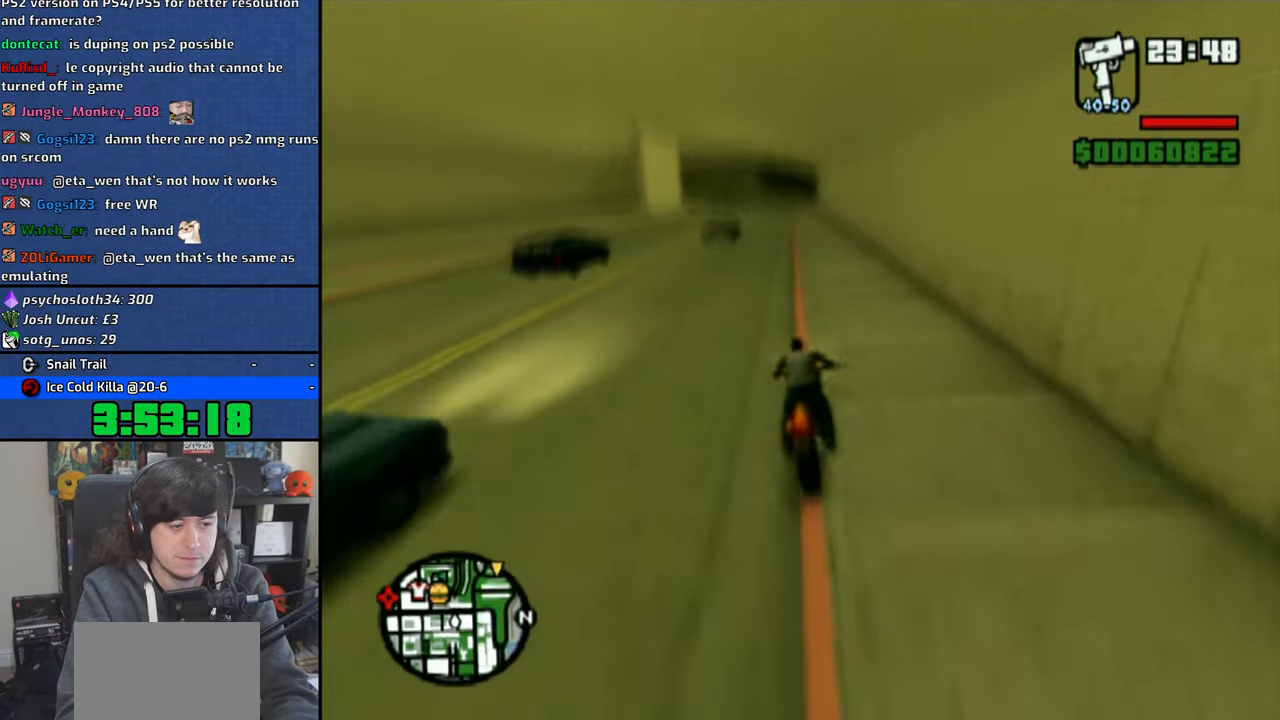
{"buttons": ["CROSS"], "left_stick": "up-left", "right_stick": "down", "events": [[66, "left_stick", "up-left"]]}
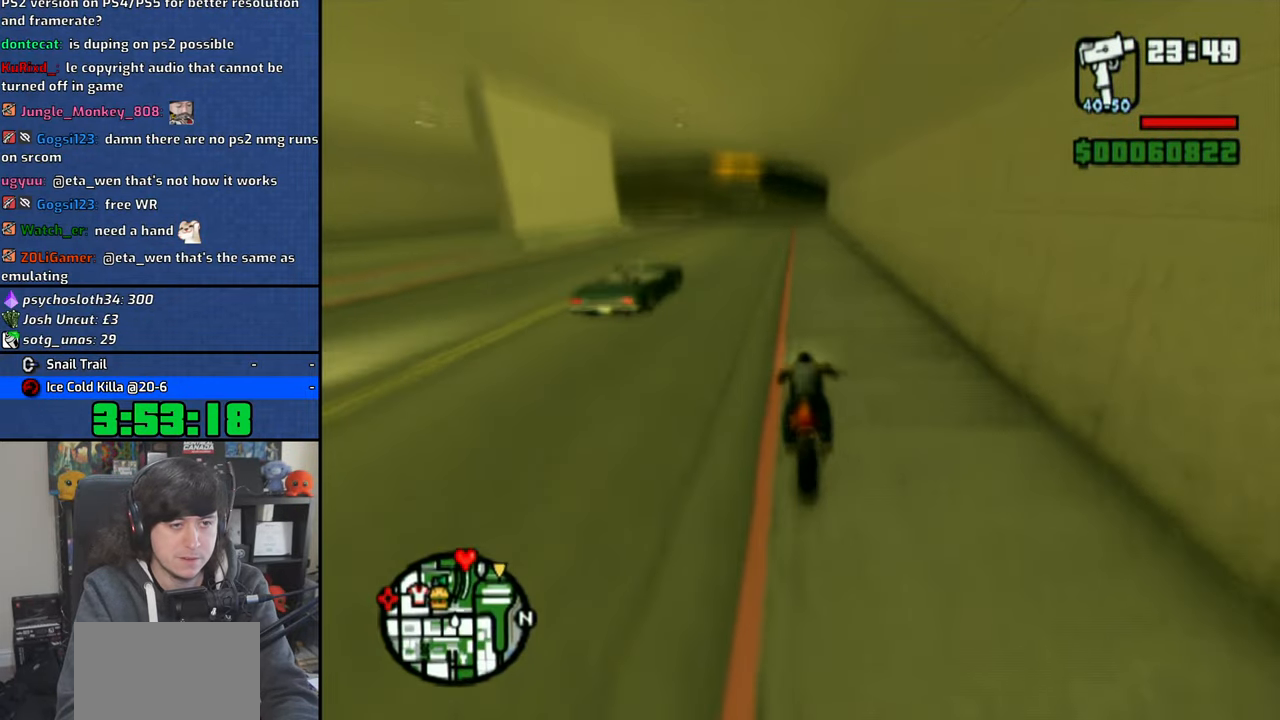
{"buttons": [], "left_stick": "right", "right_stick": "center", "events": [[66, "right_stick", "center"], [166, "CROSS", "up"], [250, "CROSS", "down"], [333, "left_stick", "center"], [350, "CROSS", "up"], [400, "left_stick", "right"]]}
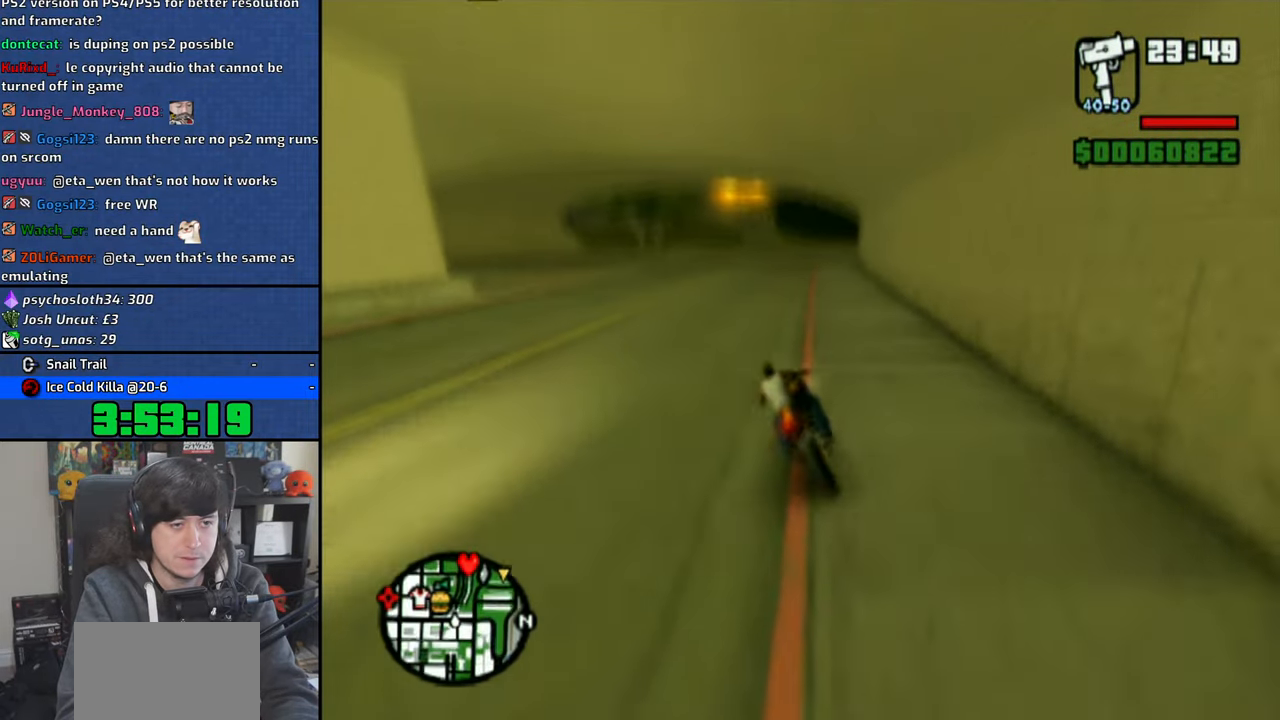
{"buttons": [], "left_stick": "right", "right_stick": "center", "events": [[50, "SQUARE", "down"], [116, "SQUARE", "up"], [200, "SQUARE", "down"], [283, "SQUARE", "up"]]}
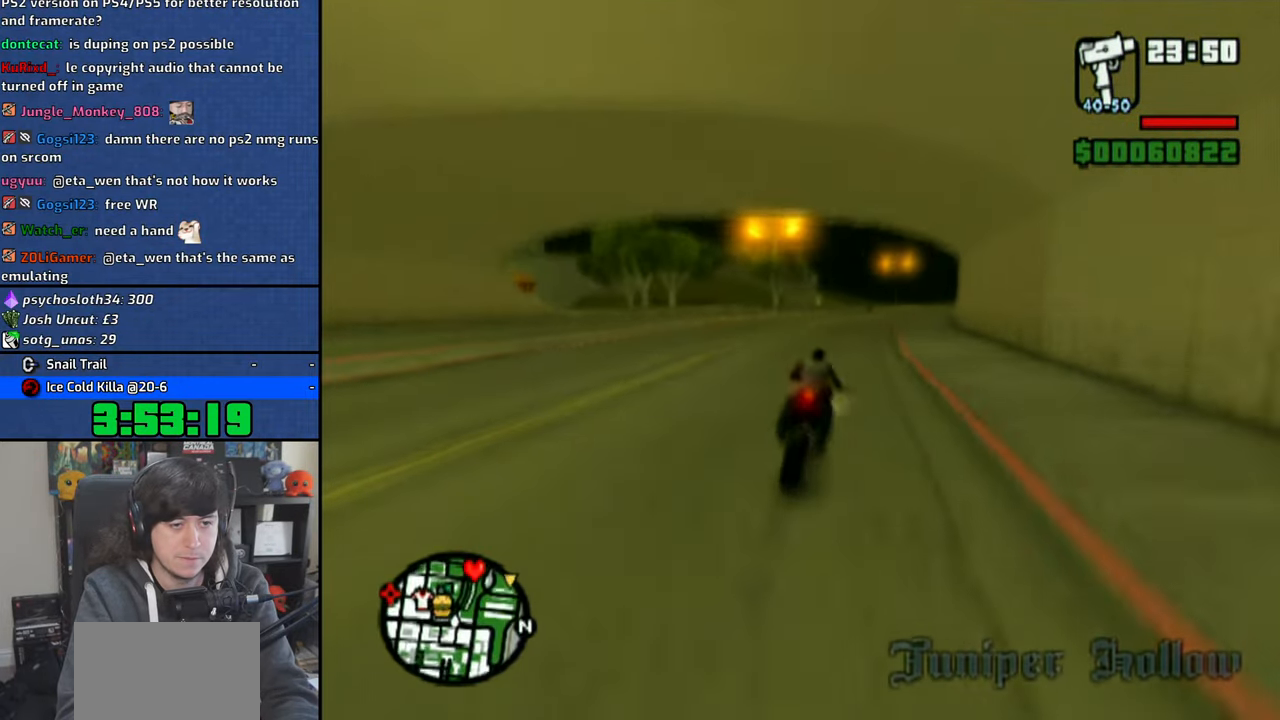
{"buttons": [], "left_stick": "right", "right_stick": "center", "events": []}
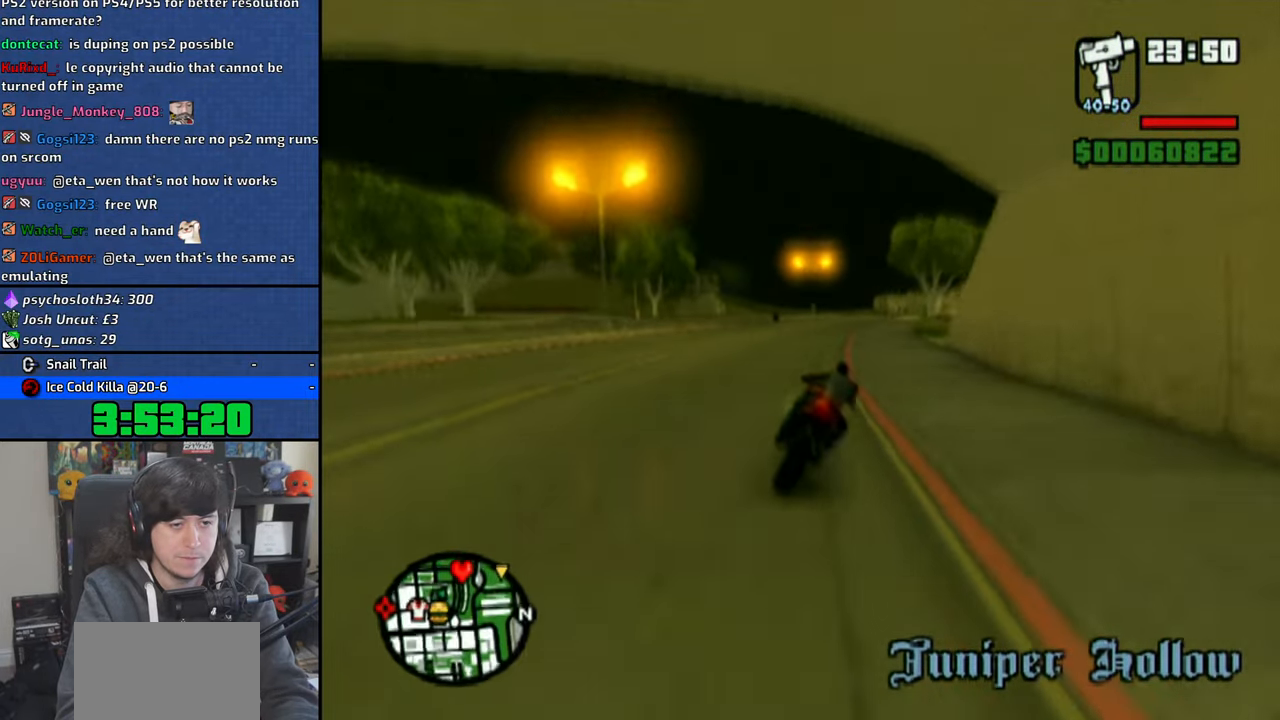
{"buttons": [], "left_stick": "right", "right_stick": "center", "events": [[83, "R1", "down"], [83, "SQUARE", "down"], [233, "SQUARE", "up"], [266, "R1", "up"], [400, "CROSS", "down"], [466, "CROSS", "up"]]}
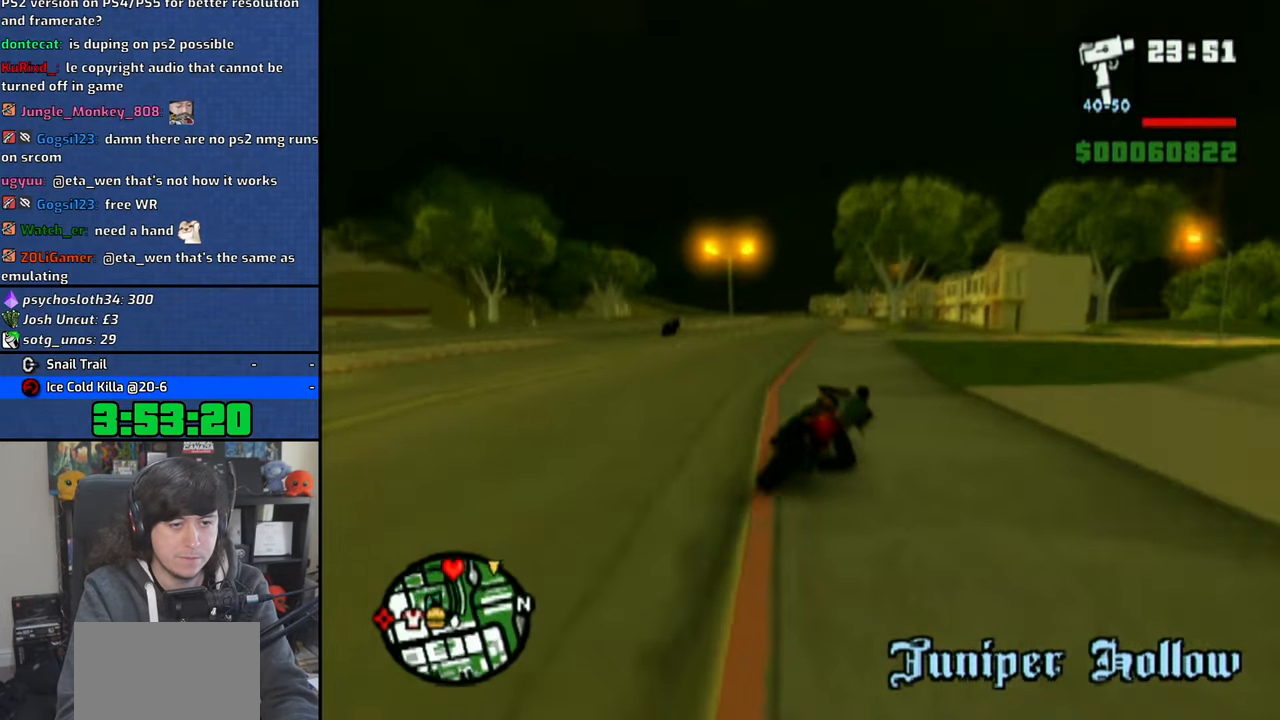
{"buttons": ["R1"], "left_stick": "right", "right_stick": "center", "events": [[66, "CROSS", "down"], [116, "CROSS", "up"], [216, "CROSS", "down"], [283, "CROSS", "up"], [466, "R1", "down"]]}
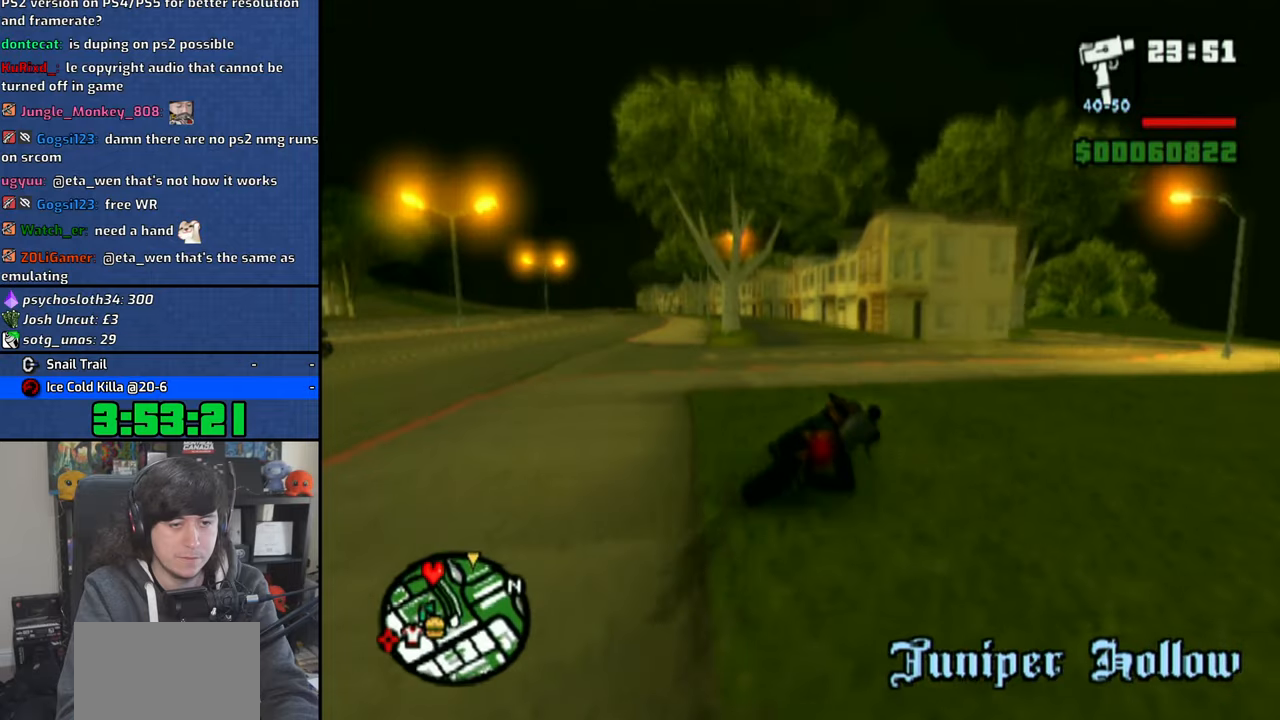
{"buttons": [], "left_stick": "right", "right_stick": "center", "events": [[116, "R1", "up"]]}
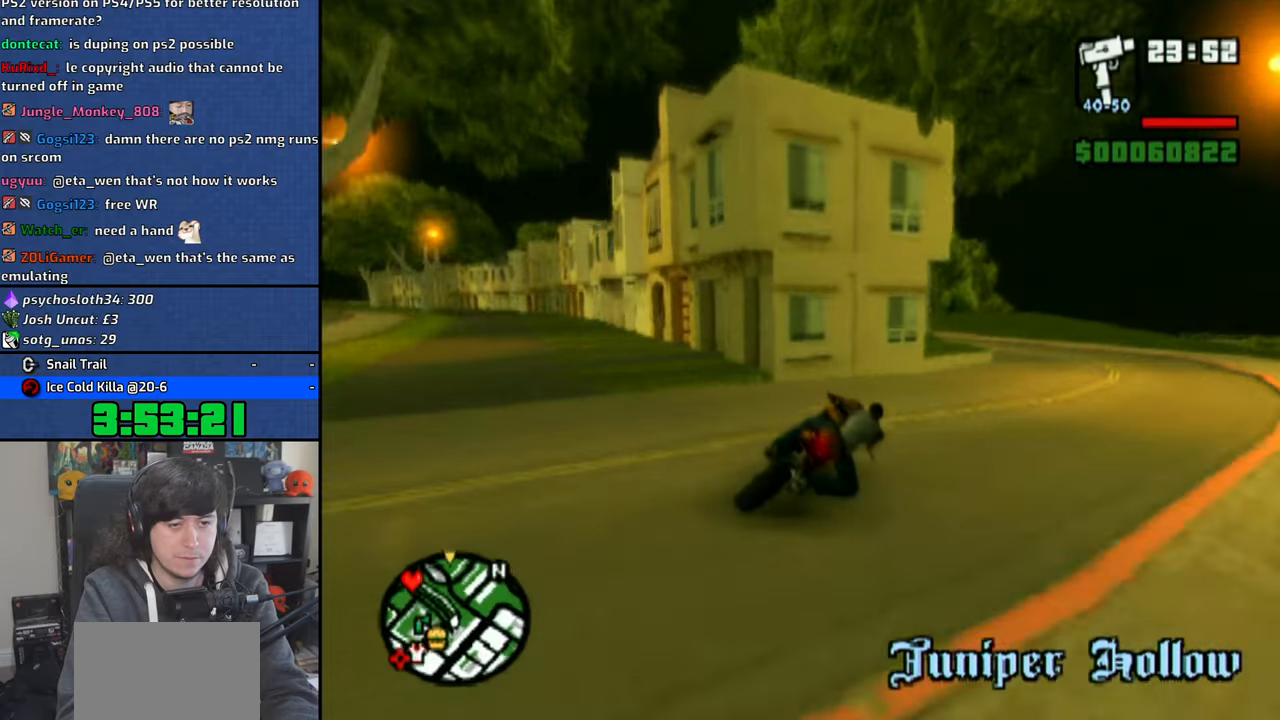
{"buttons": [], "left_stick": "left", "right_stick": "center", "events": [[250, "left_stick", "left"]]}
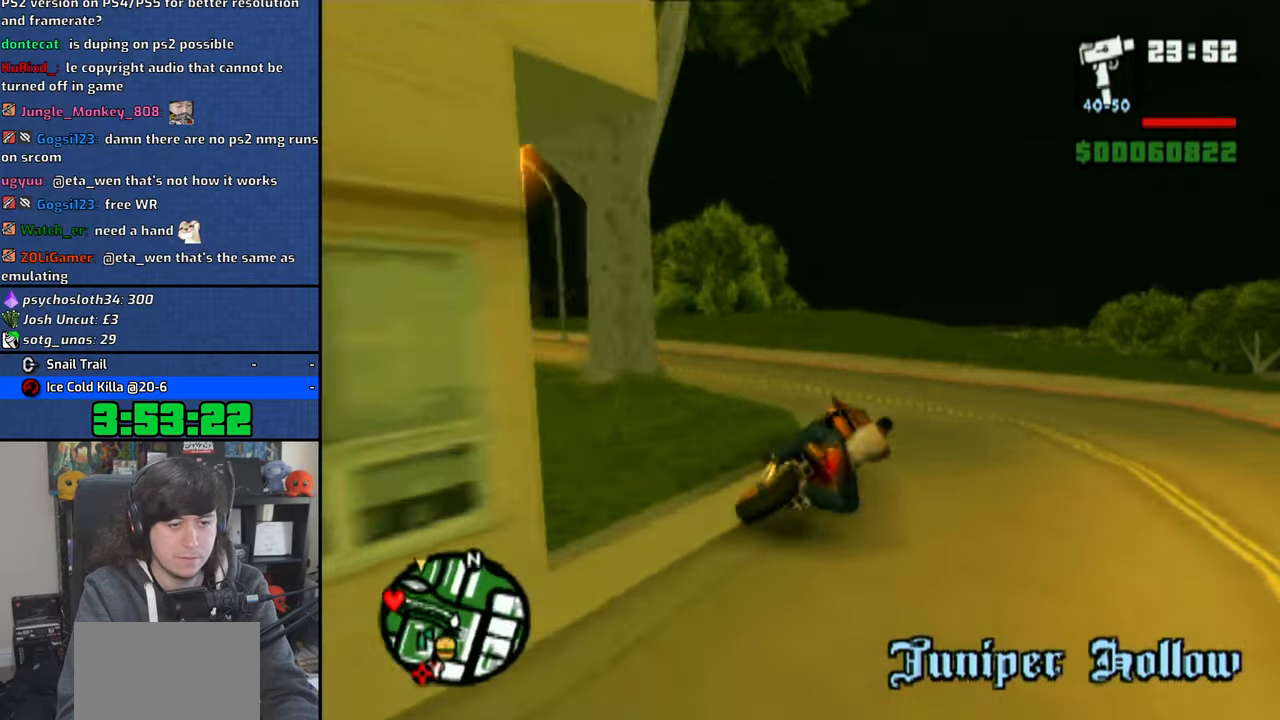
{"buttons": [], "left_stick": "left", "right_stick": "center", "events": [[300, "CROSS", "down"], [400, "CROSS", "up"]]}
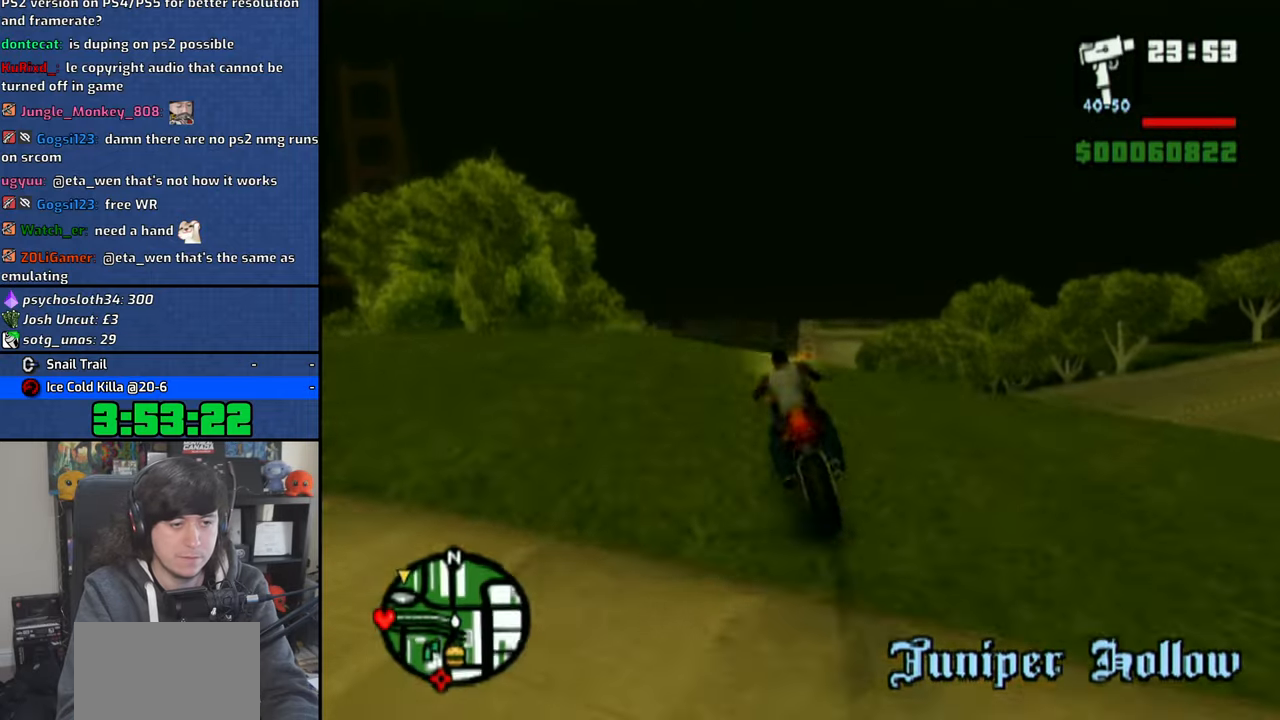
{"buttons": [], "left_stick": "left", "right_stick": "center", "events": []}
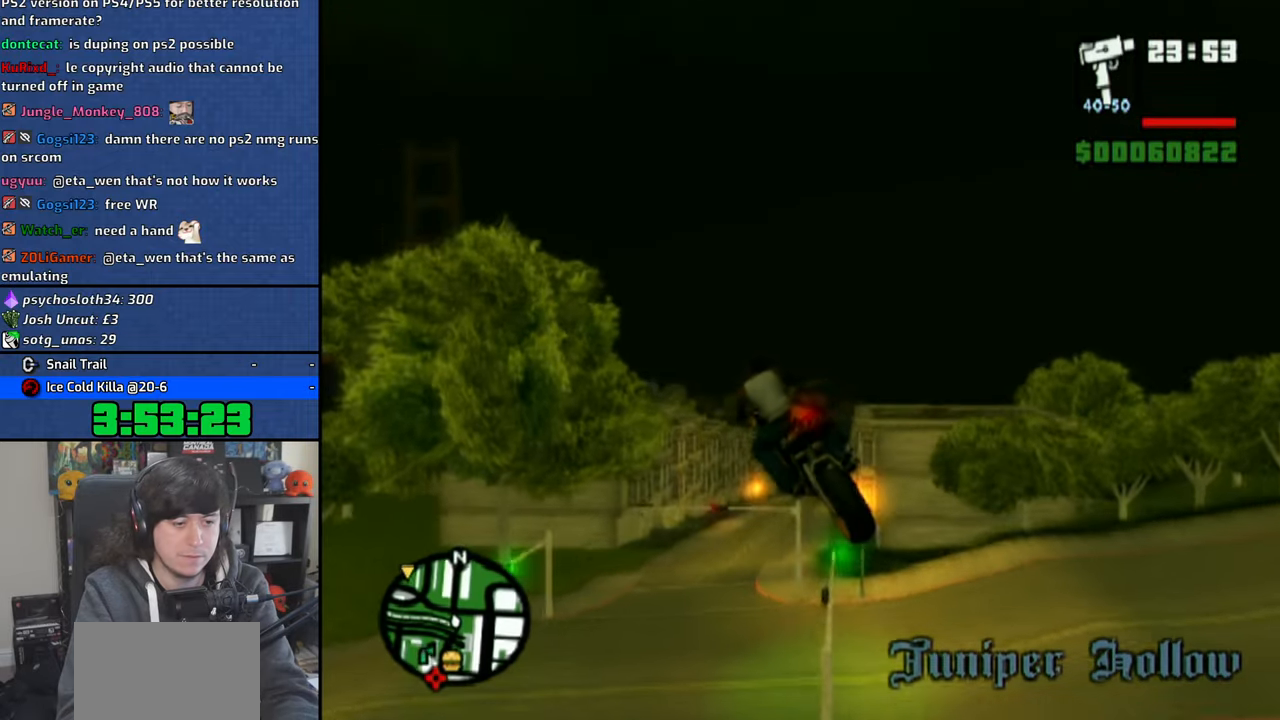
{"buttons": [], "left_stick": "left", "right_stick": "center", "events": []}
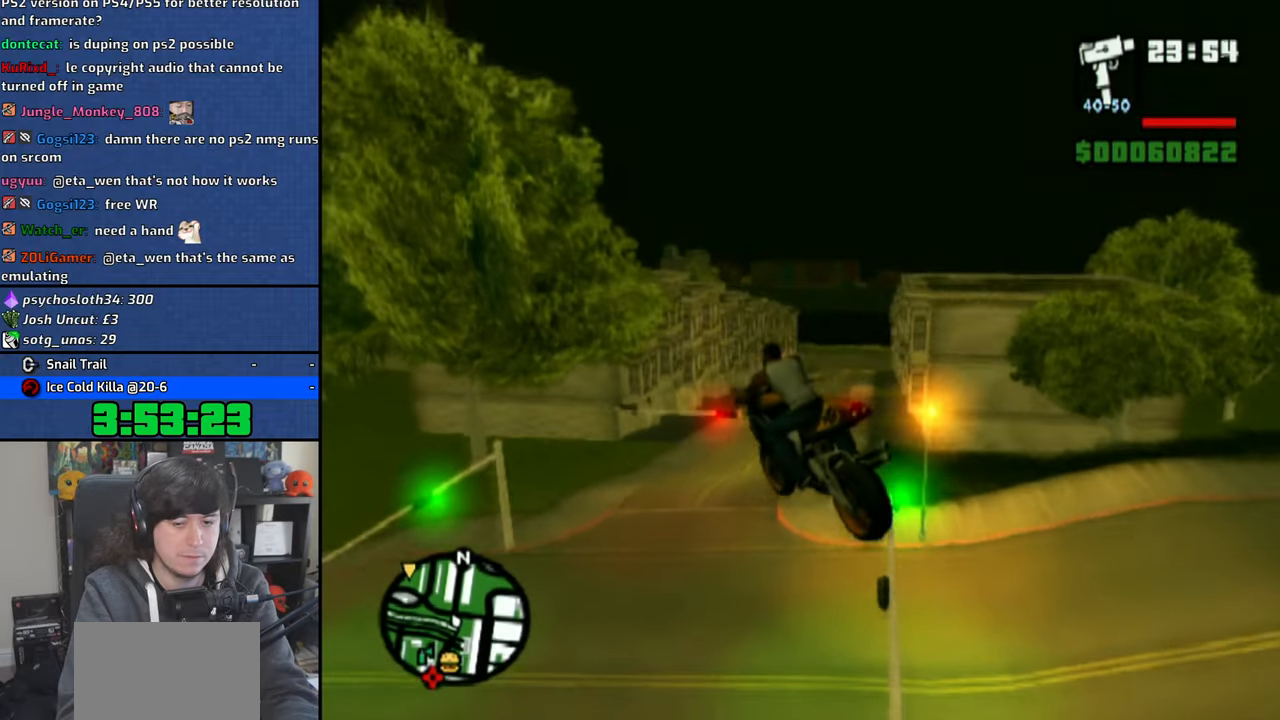
{"buttons": [], "left_stick": "left", "right_stick": "center", "events": []}
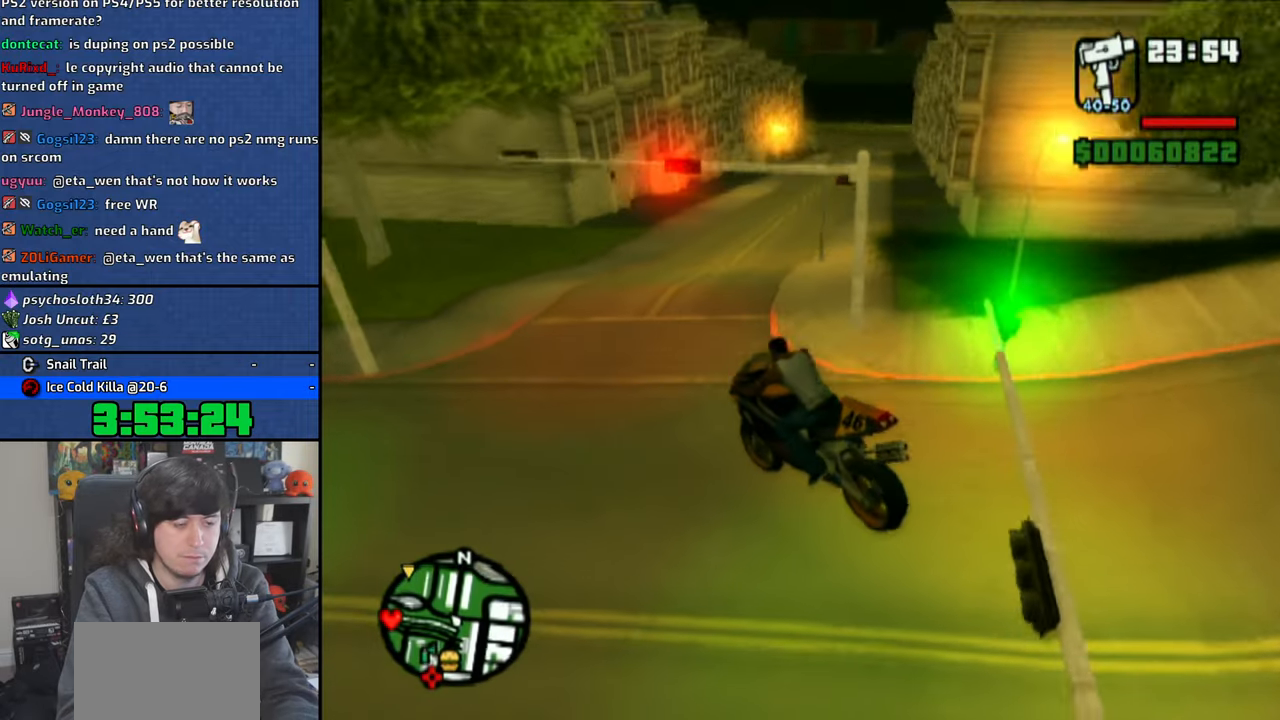
{"buttons": ["CROSS"], "left_stick": "left", "right_stick": "center", "events": [[200, "CROSS", "down"], [266, "CROSS", "up"], [333, "CROSS", "down"]]}
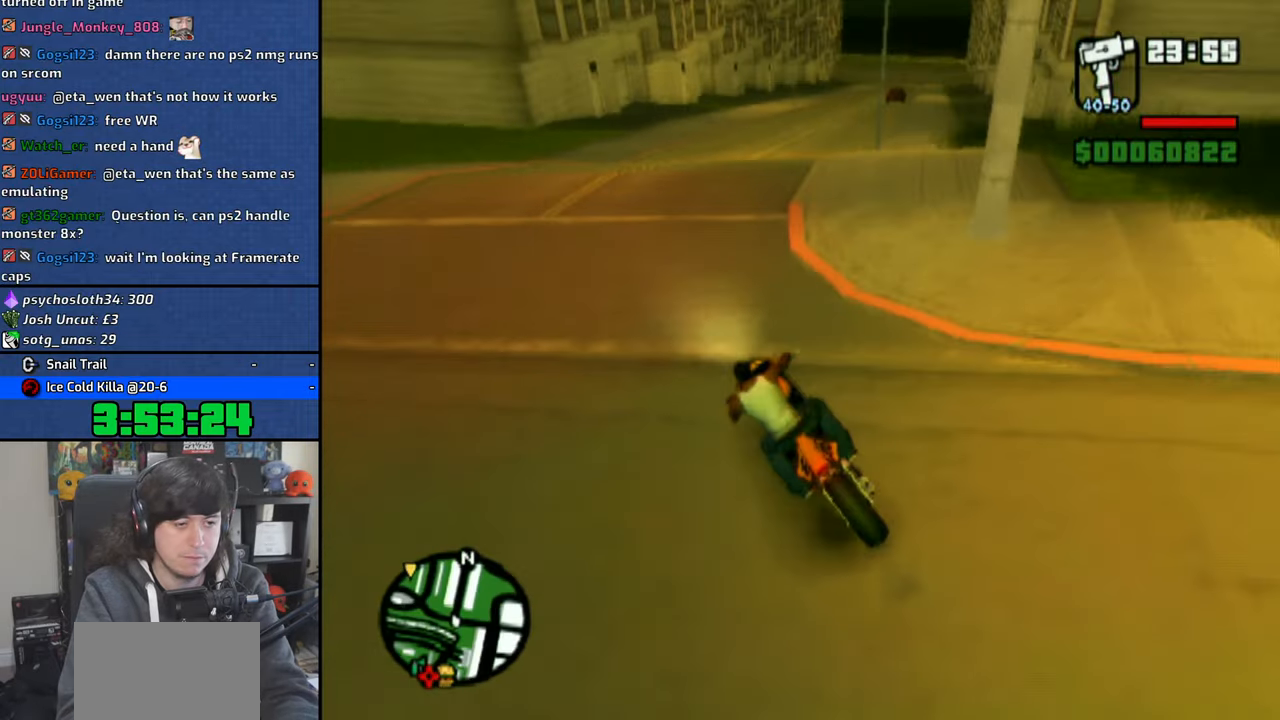
{"buttons": [], "left_stick": "left", "right_stick": "center", "events": [[166, "CROSS", "up"], [333, "R1", "down"], [466, "R1", "up"]]}
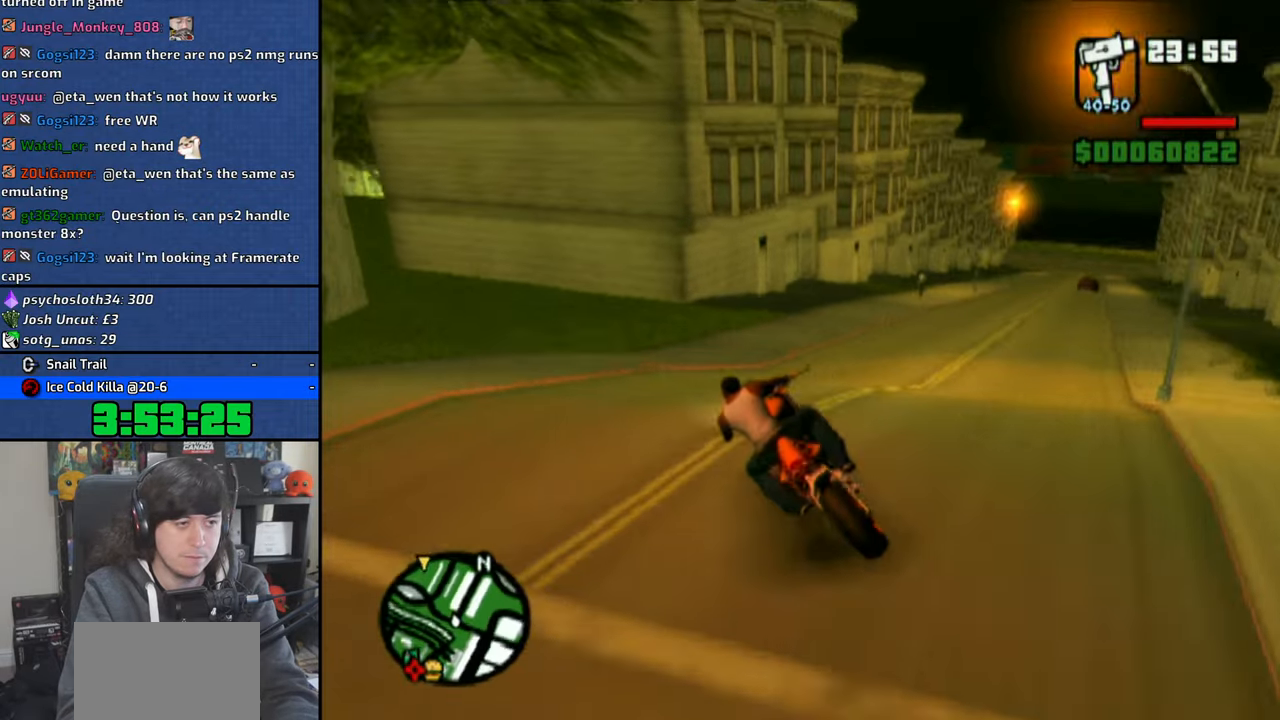
{"buttons": [], "left_stick": "left", "right_stick": "center", "events": []}
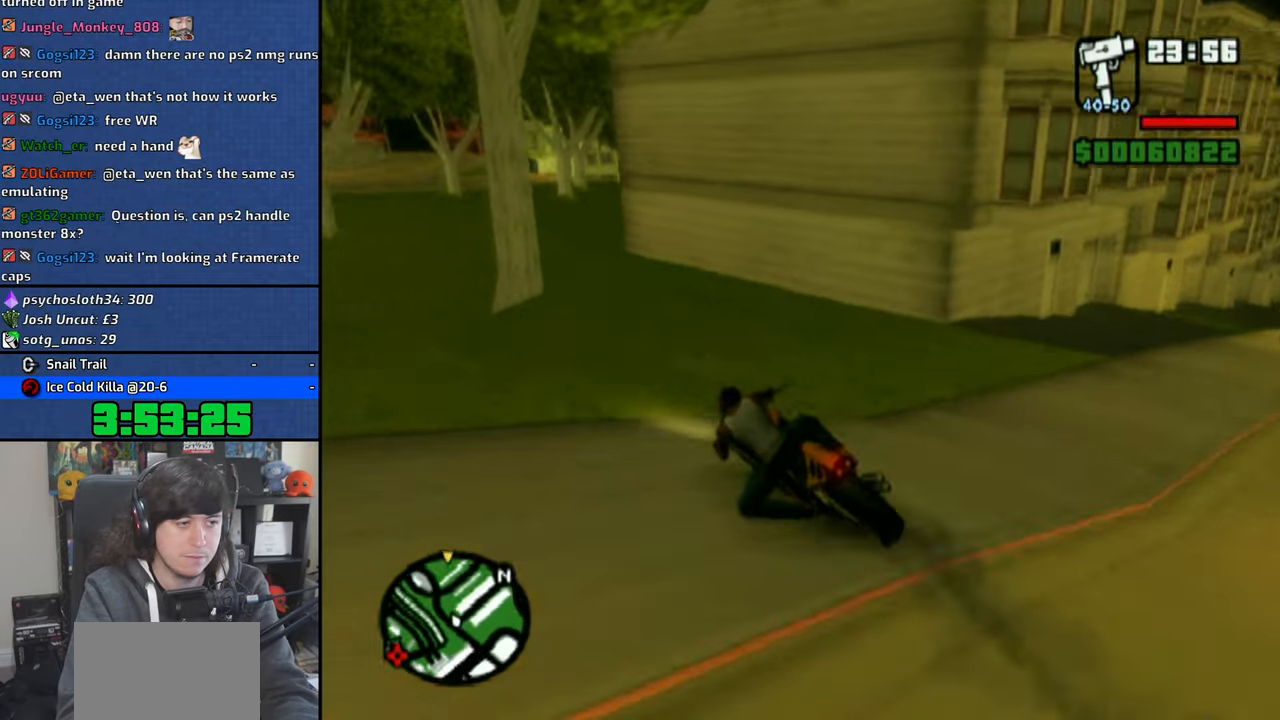
{"buttons": ["CROSS"], "left_stick": "up", "right_stick": "center", "events": [[183, "CROSS", "down"], [450, "left_stick", "up"]]}
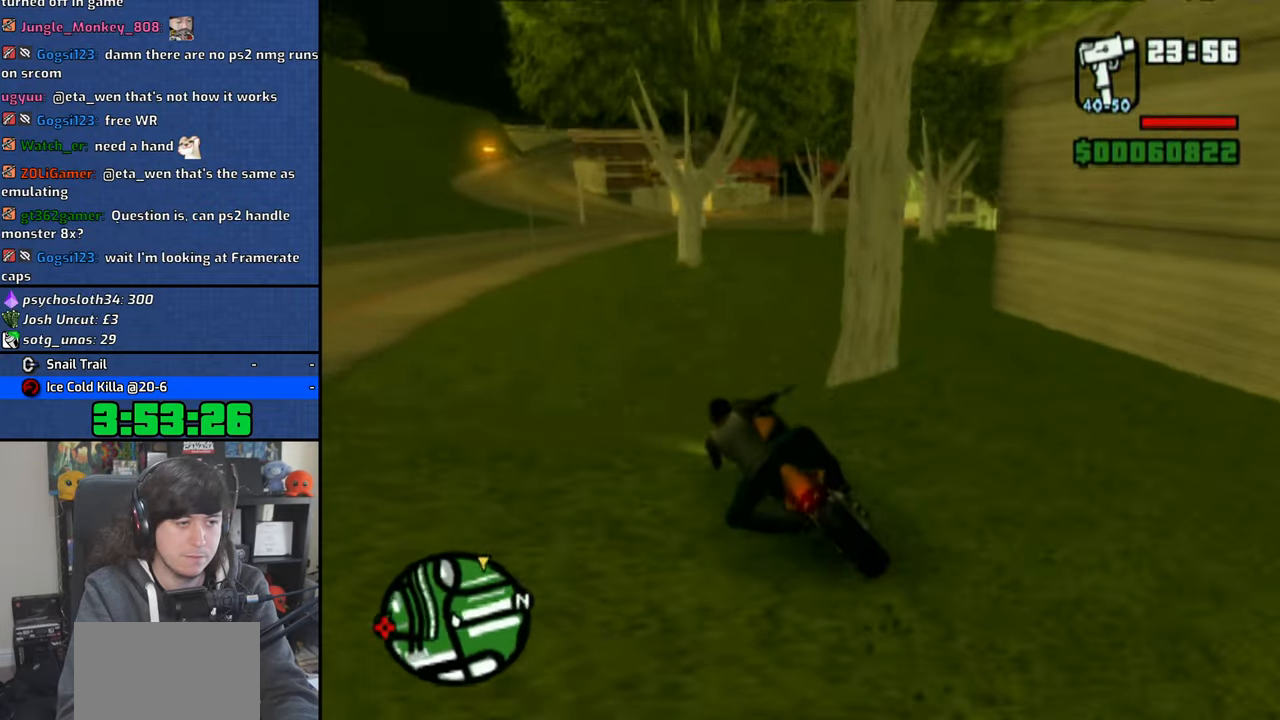
{"buttons": ["CROSS"], "left_stick": "center", "right_stick": "center", "events": [[250, "left_stick", "center"], [383, "left_stick", "up"], [466, "left_stick", "center"]]}